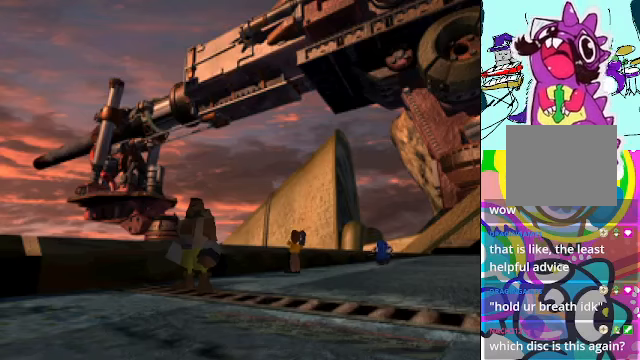
Gameplay with a controller (Xbox layout); each line is a JSON object with the inputs held at the frame after it. "events" lists button and stick changes between this image and that frame as [ms after this image, input, new state], when the widget could be followed in between. Not read: DPAD_UP L3 R3 right_stick.
{"buttons": ["A", "DPAD_DOWN"], "left_stick": "center", "events": [[166, "DPAD_DOWN", "down"], [266, "A", "down"]]}
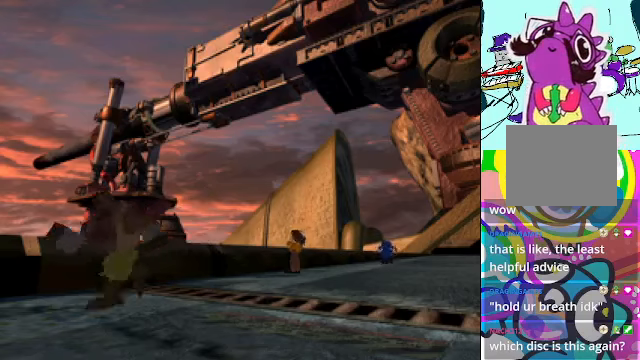
{"buttons": ["A", "DPAD_DOWN"], "left_stick": "center", "events": []}
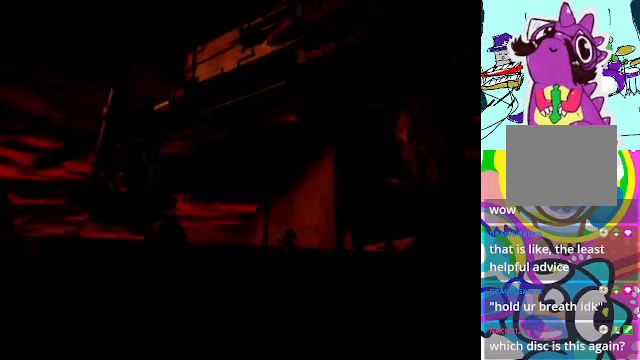
{"buttons": [], "left_stick": "center", "events": [[166, "A", "up"], [166, "DPAD_DOWN", "up"]]}
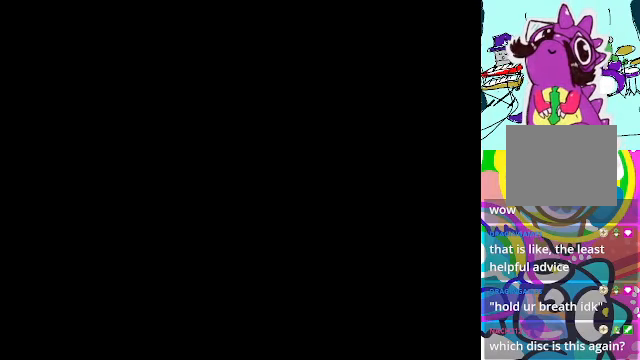
{"buttons": [], "left_stick": "center", "events": []}
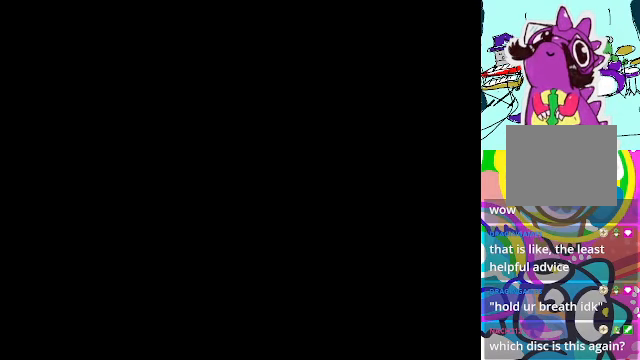
{"buttons": [], "left_stick": "center", "events": []}
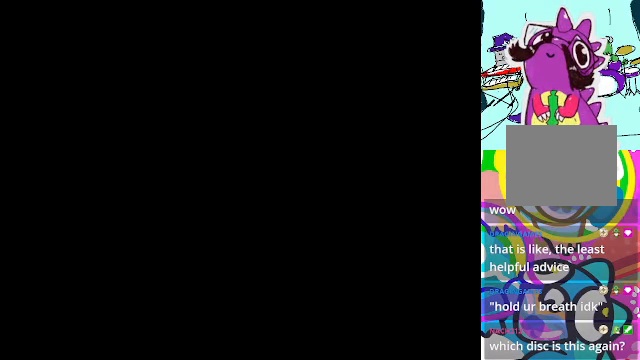
{"buttons": [], "left_stick": "center", "events": []}
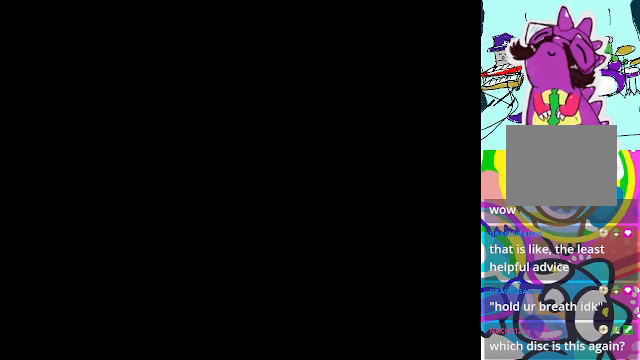
{"buttons": [], "left_stick": "center", "events": []}
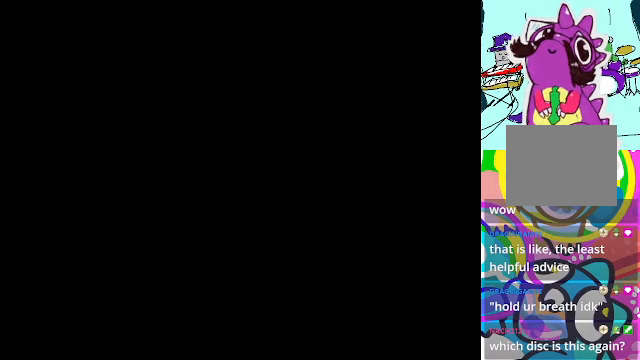
{"buttons": [], "left_stick": "center", "events": []}
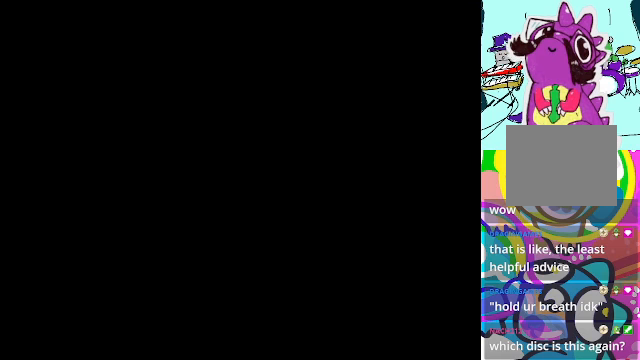
{"buttons": [], "left_stick": "center", "events": []}
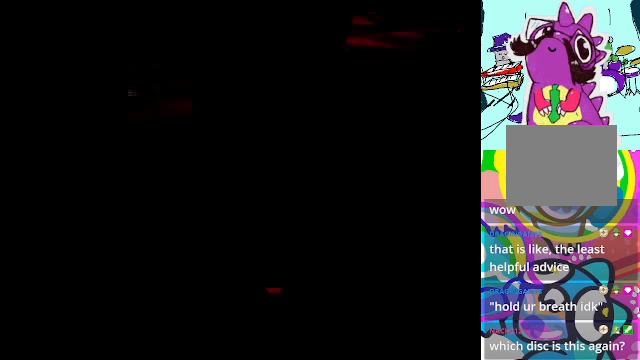
{"buttons": [], "left_stick": "center", "events": []}
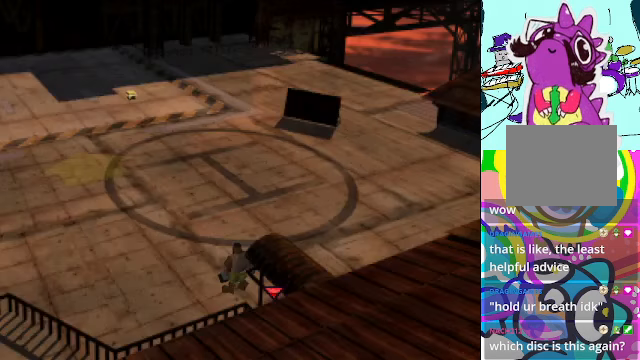
{"buttons": ["A"], "left_stick": "center", "events": [[434, "A", "down"]]}
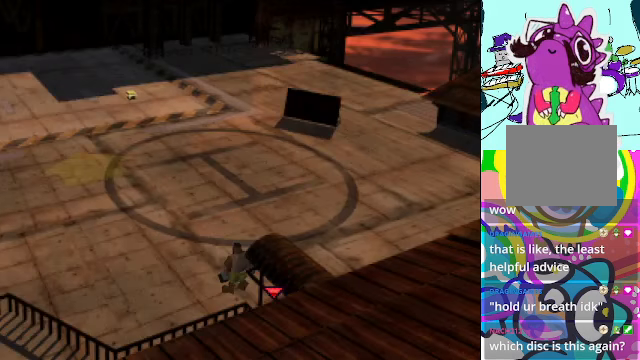
{"buttons": ["A"], "left_stick": "center", "events": []}
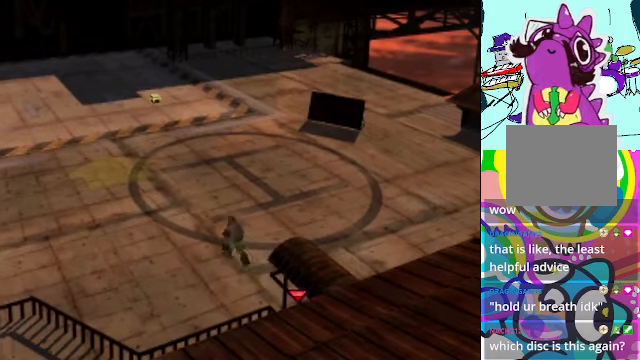
{"buttons": ["A"], "left_stick": "center", "events": []}
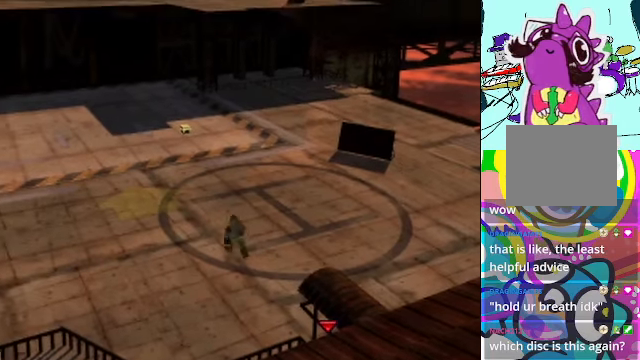
{"buttons": ["A"], "left_stick": "center", "events": []}
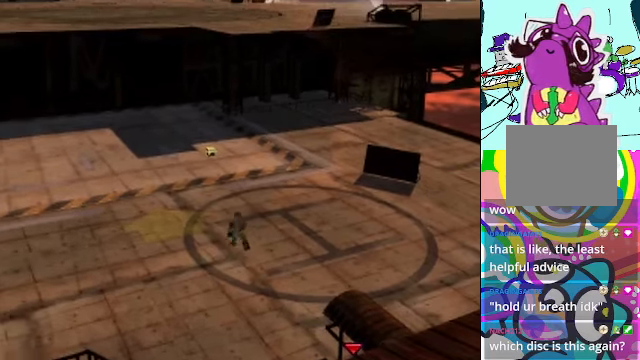
{"buttons": ["A"], "left_stick": "center", "events": []}
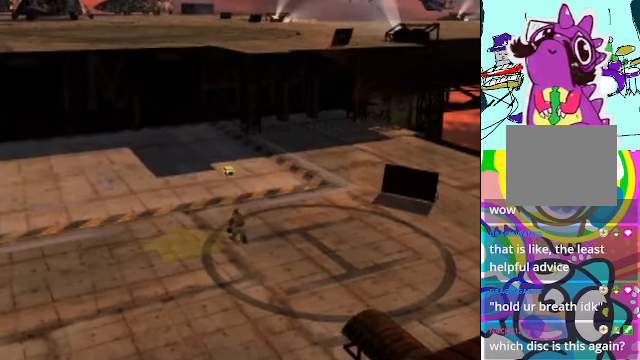
{"buttons": ["A"], "left_stick": "center", "events": []}
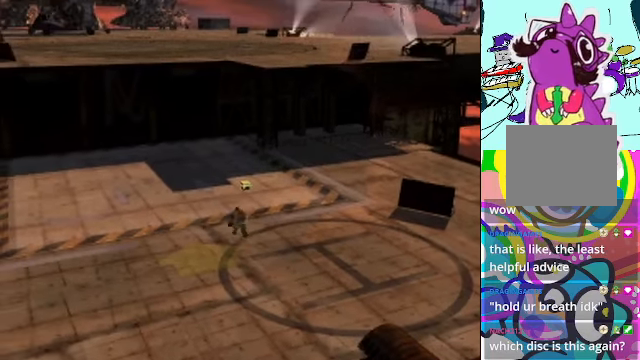
{"buttons": ["A"], "left_stick": "center", "events": []}
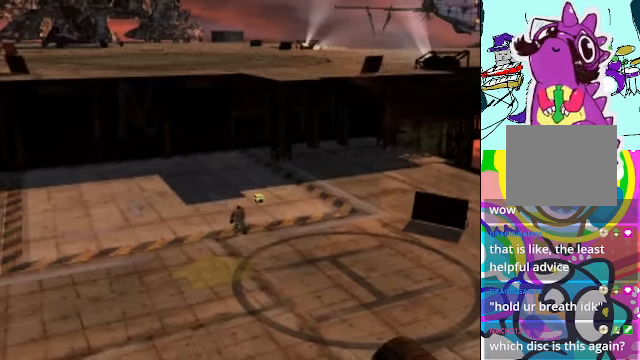
{"buttons": ["A", "DPAD_RIGHT"], "left_stick": "center", "events": [[434, "DPAD_RIGHT", "down"]]}
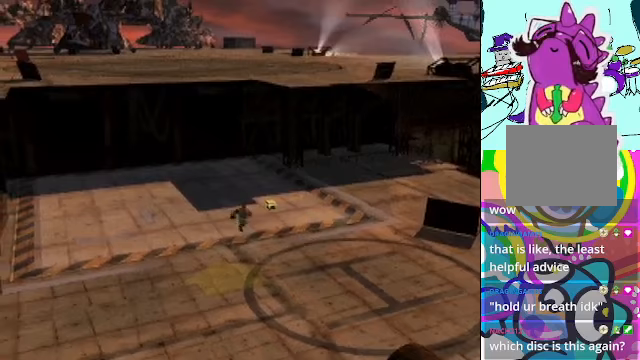
{"buttons": ["A", "DPAD_RIGHT"], "left_stick": "center", "events": []}